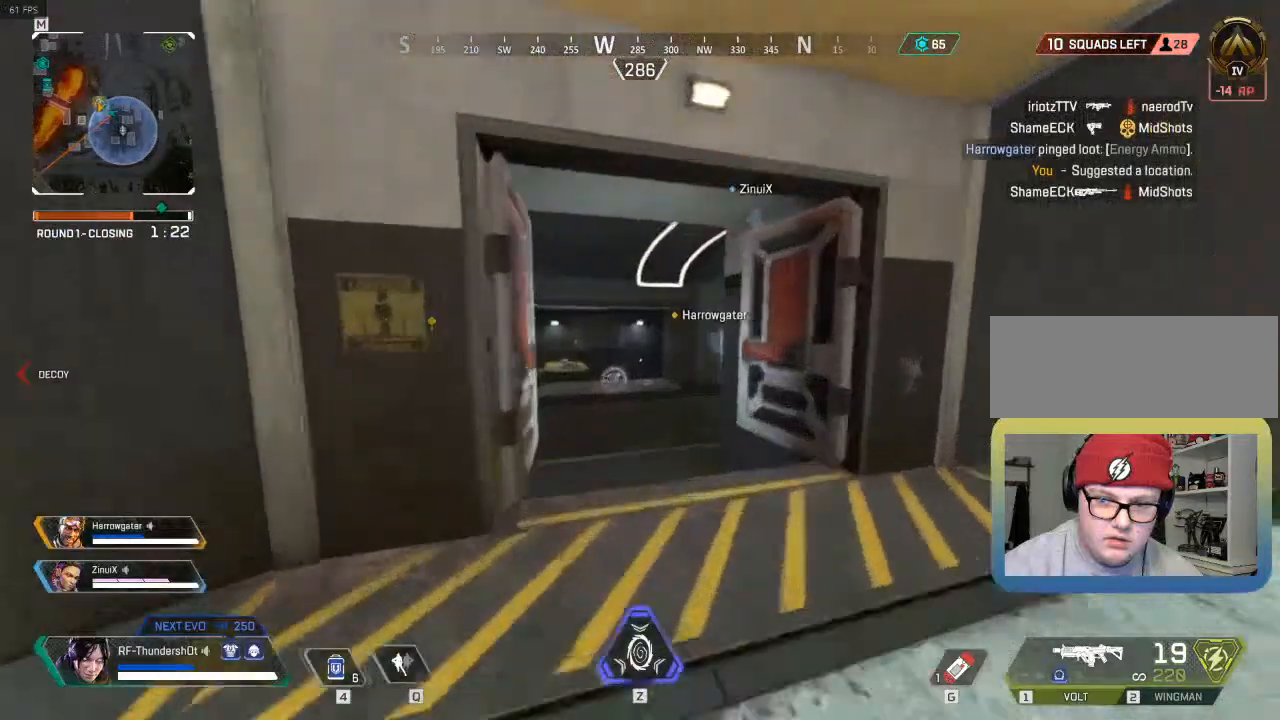
Gameplay with keyboard; each line is a JSON object with the keys held at the frame after it. "events" lists presses ("down") and releases ("up") of ".", "/", "0", "1", "2", "3", "4", "5", "6", "7", "8", "9", "a", "alt_l", "alt_r", "b", "backslash", "backspace", "c", "caps_lock", "comma", "ctrl_l", "ctrl_r", "d", "down", "e", "equals", "escape", "f", "f1", "f10", "f11", "f12", "f2", "f3", "f4", "f5", "f6", "f7", "f8", "f9", "g", "h", "i", "j", "k", "l", "lbracket", "left", "m", "minus", "n", "o", "p", "q", "quote", "r", "rbracket", "return", "right", "s", "semicolon", "shift_l", "shift_r", "space", "super", "t", "tab", "tilde", "u", "up", "v", "w", "x", "y" and "z" between this image and that frame as [ms after this image, input, new state], when the widget could be followed in between. No other keys are recorded. Mouse input is not recorded.
{"keys": ["5", "shift_l", "w"], "events": [[367, "5", "down"]]}
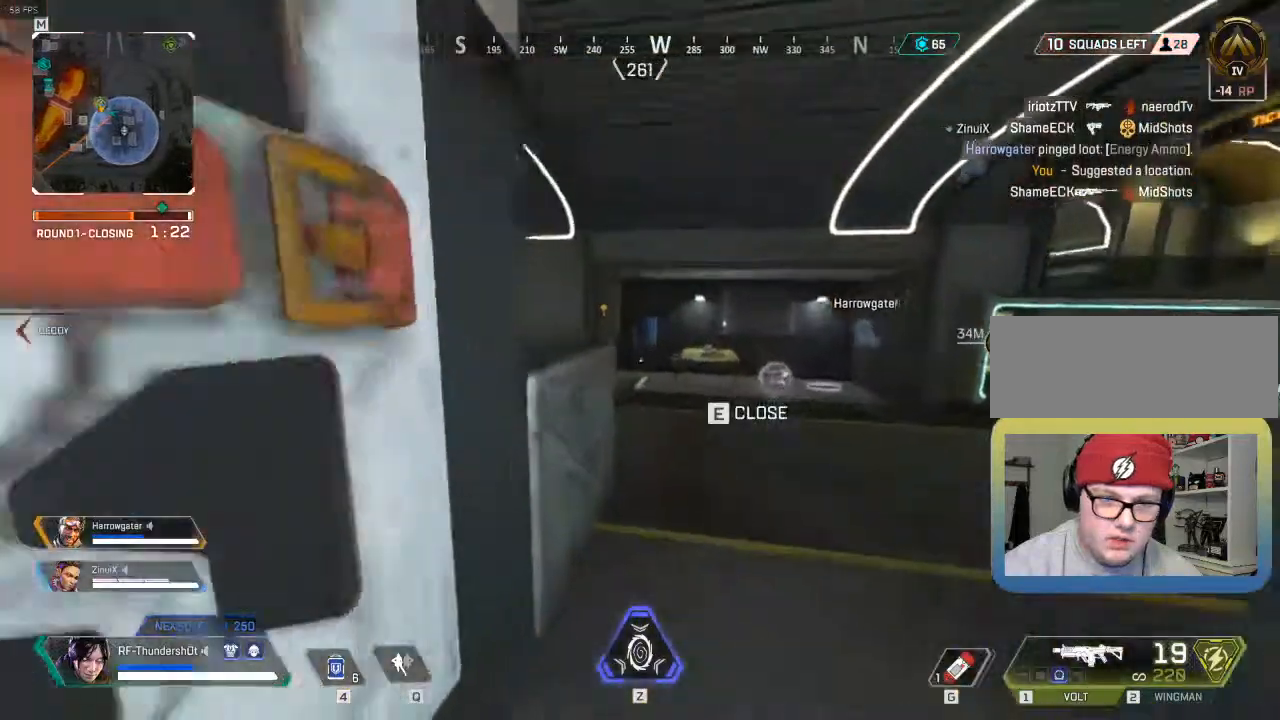
{"keys": ["5", "shift_l", "w"], "events": []}
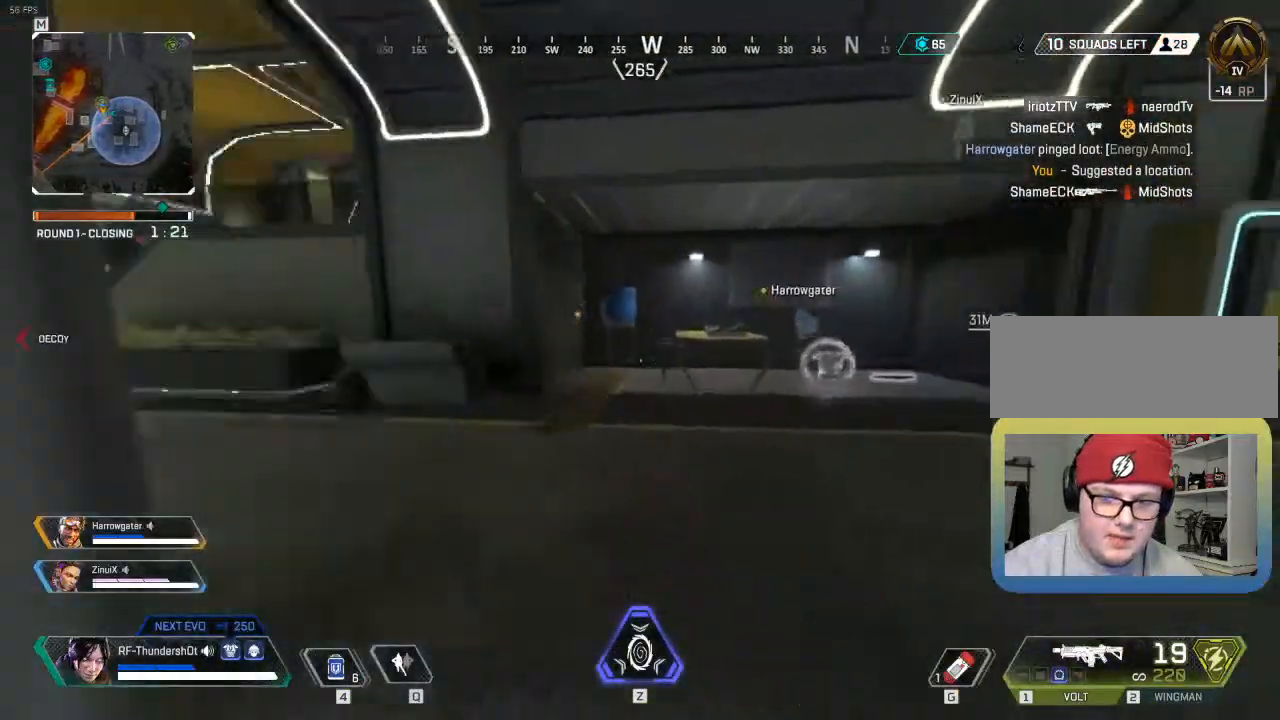
{"keys": ["5", "shift_l", "w"], "events": []}
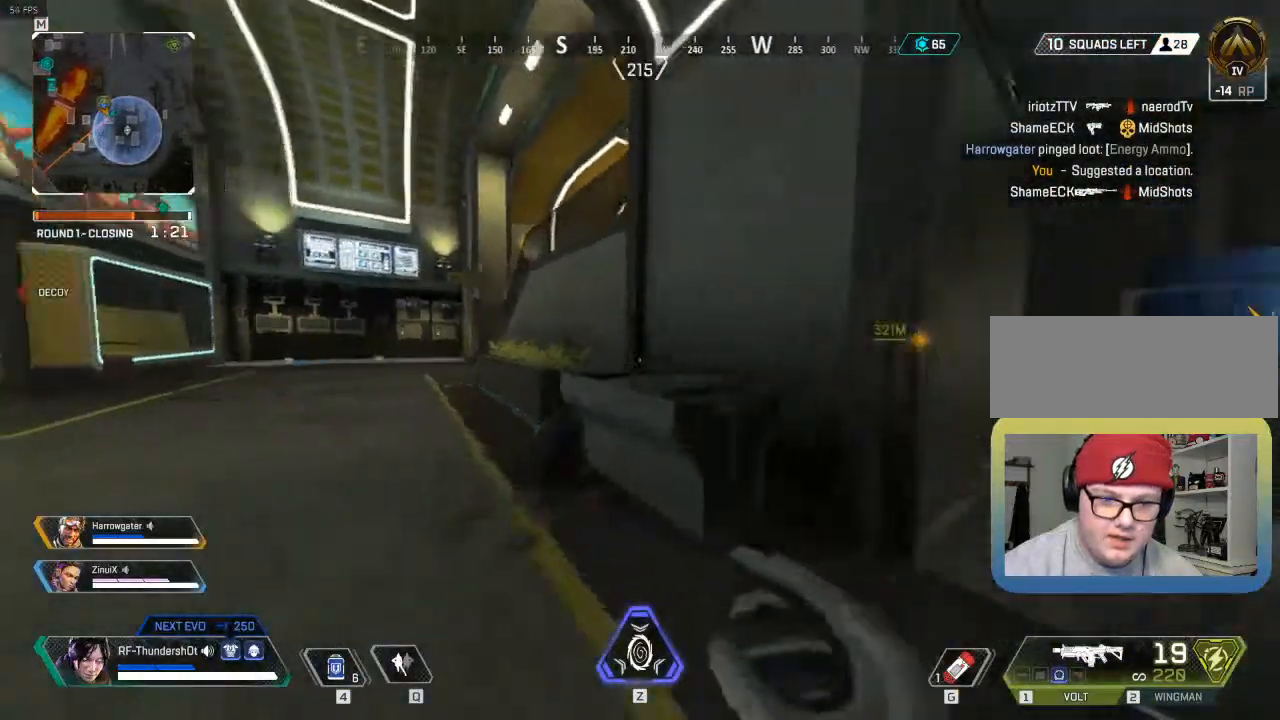
{"keys": ["5", "shift_l", "space", "w"], "events": [[333, "space", "down"]]}
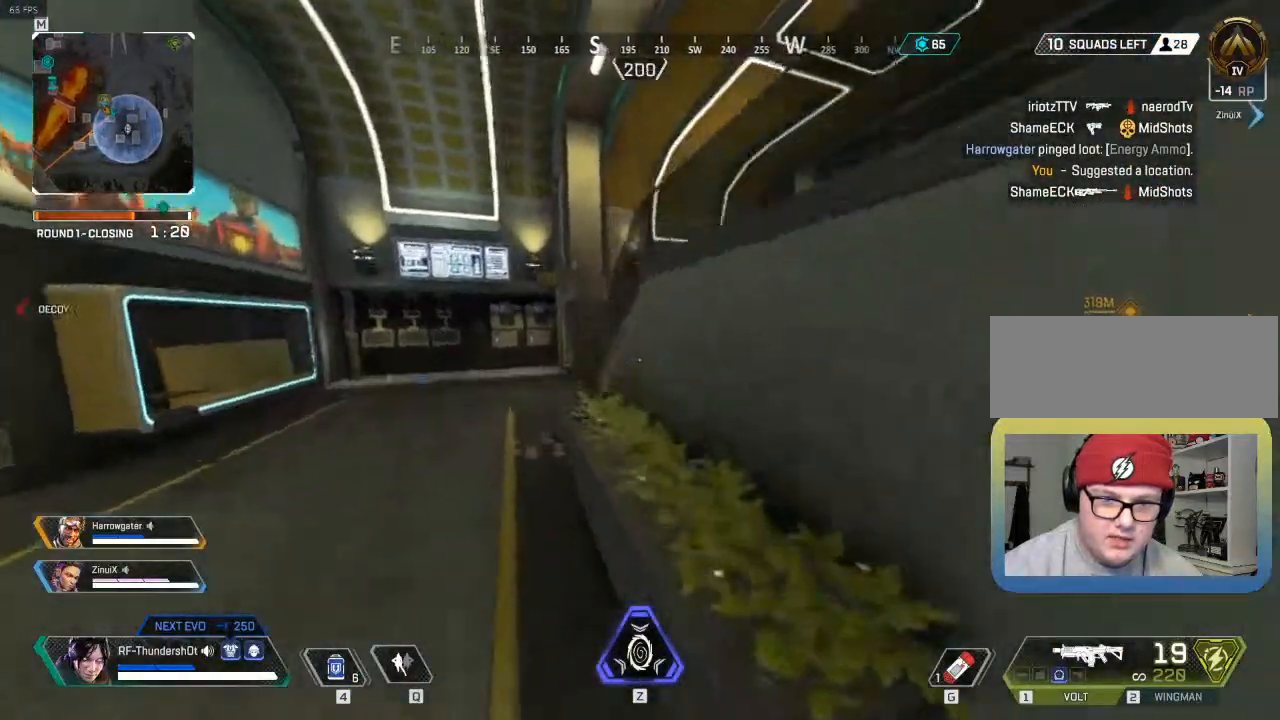
{"keys": ["5", "shift_l", "w"], "events": [[117, "space", "up"], [233, "d", "down"], [417, "d", "up"]]}
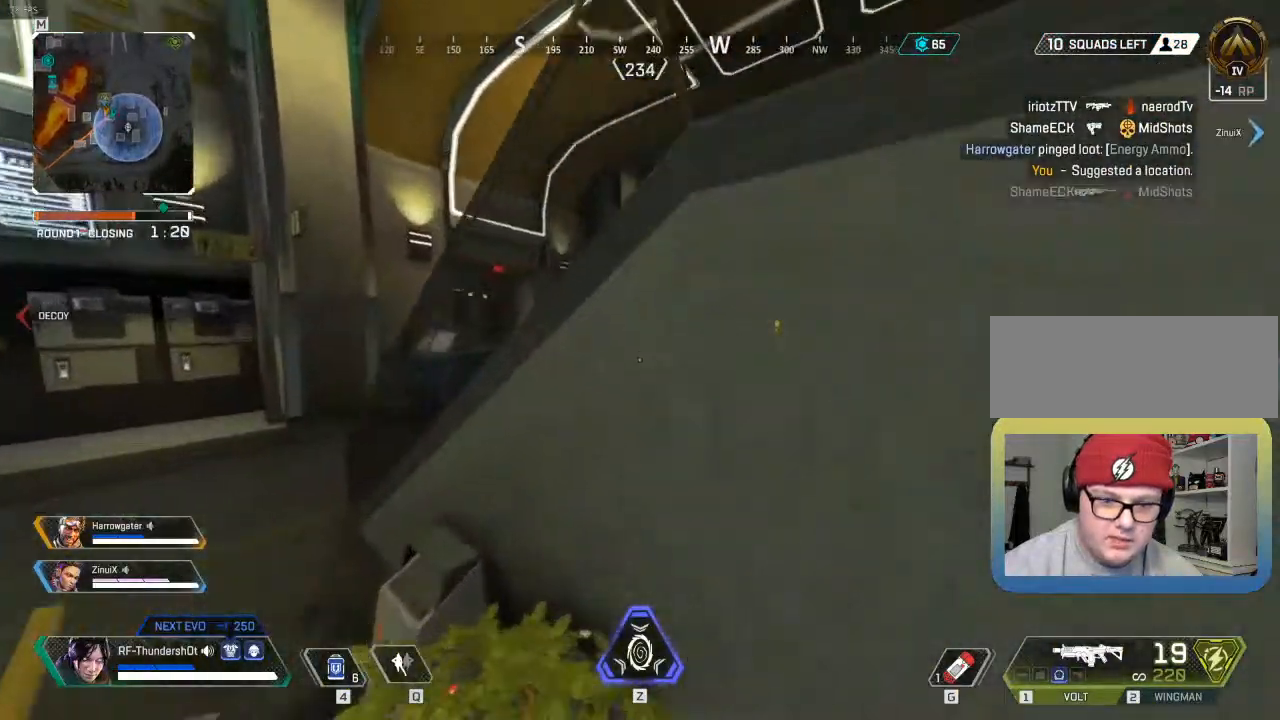
{"keys": ["shift_l", "space", "w"], "events": [[50, "5", "up"], [283, "space", "down"]]}
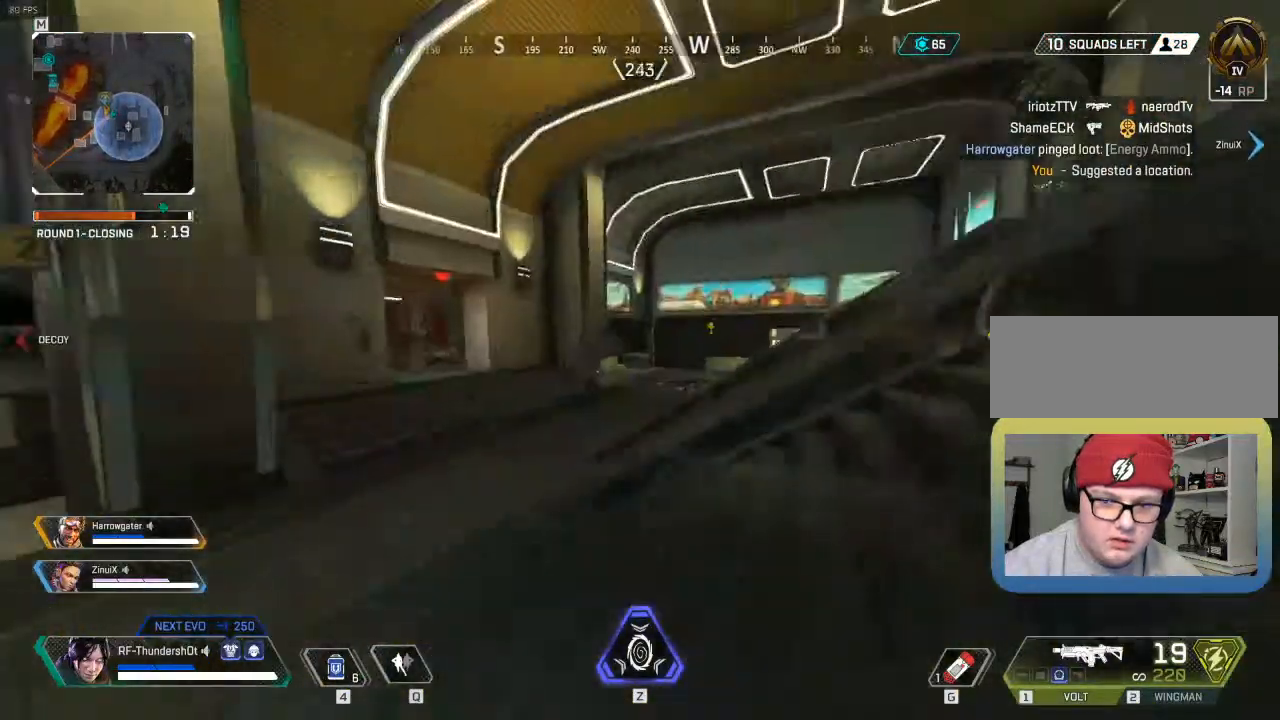
{"keys": ["shift_l", "space", "w"], "events": [[67, "space", "up"], [417, "space", "down"]]}
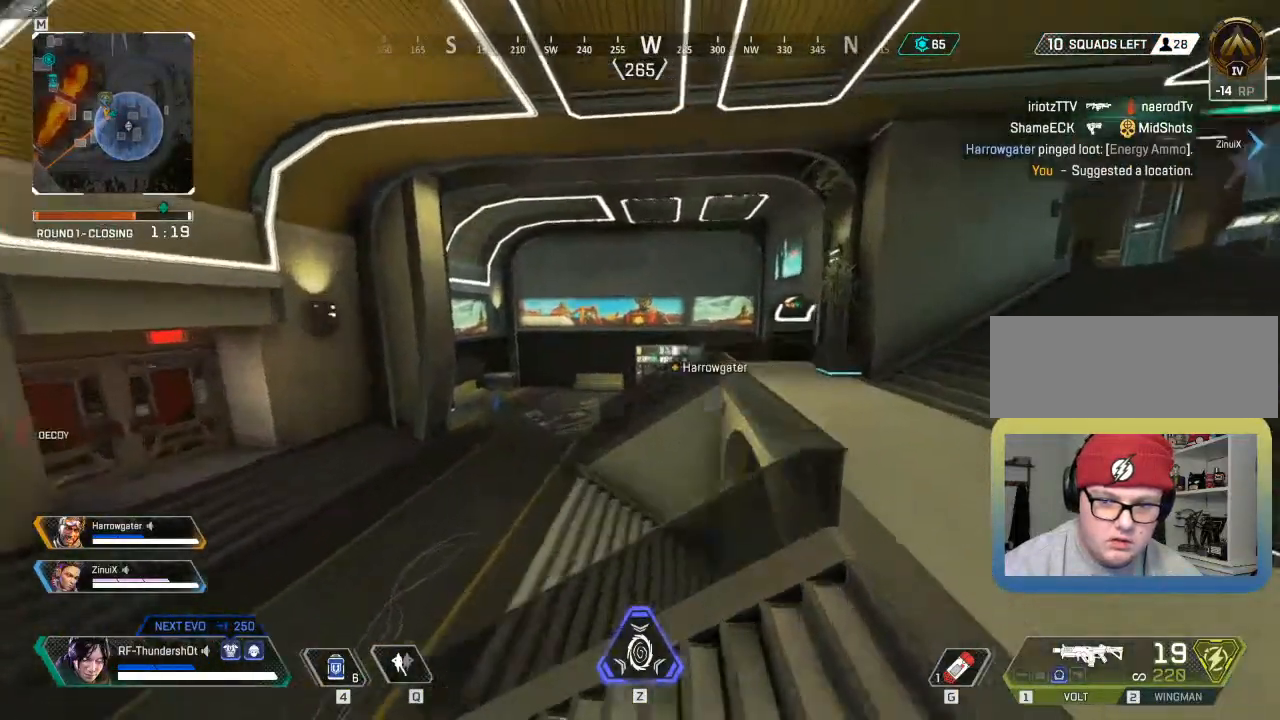
{"keys": ["tab", "w"], "events": [[150, "space", "up"], [183, "a", "down"], [300, "a", "up"], [300, "shift_l", "up"], [483, "tab", "down"]]}
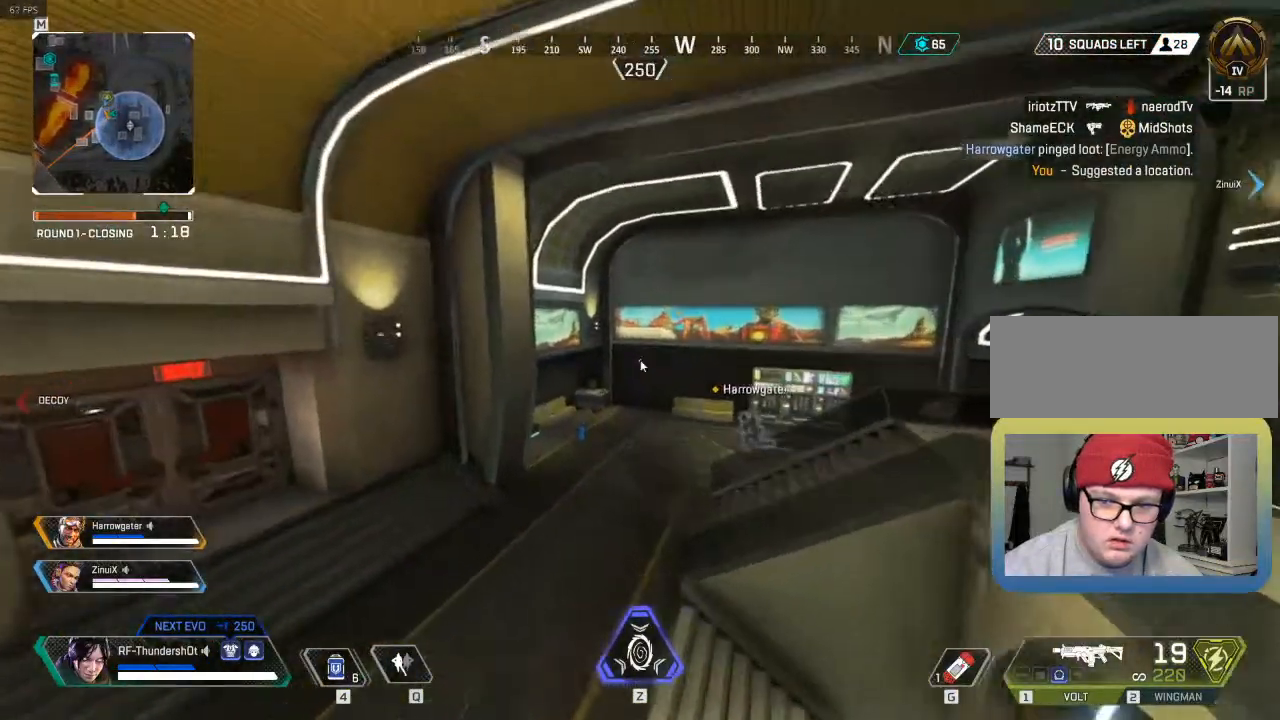
{"keys": ["w"], "events": [[83, "tab", "up"], [400, "tab", "down"], [500, "tab", "up"]]}
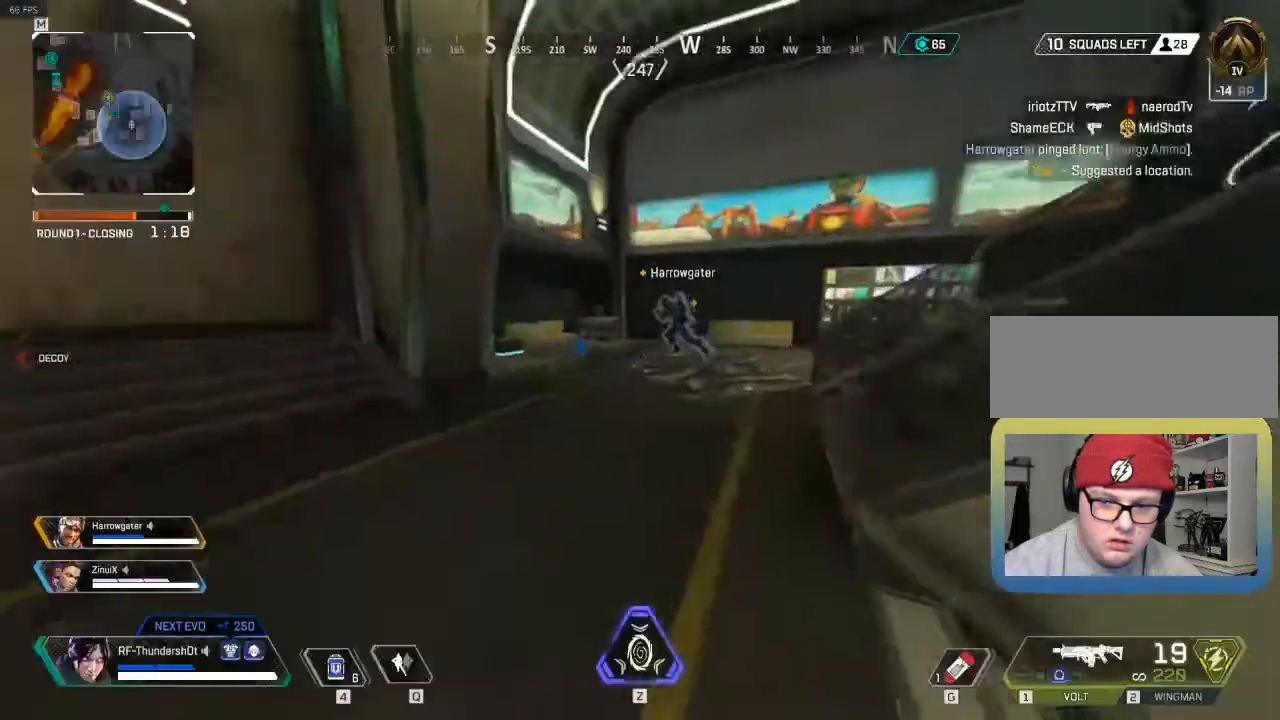
{"keys": ["shift_l", "w"], "events": [[217, "shift_l", "down"]]}
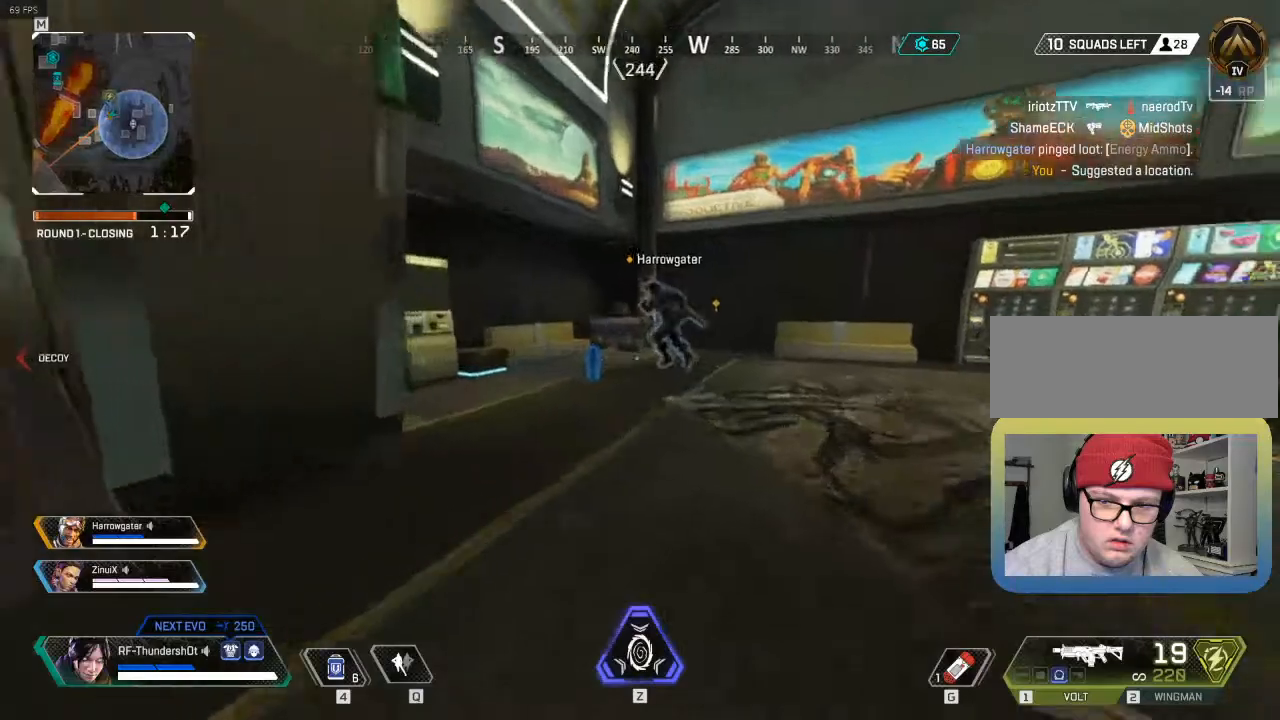
{"keys": ["shift_l", "w"], "events": []}
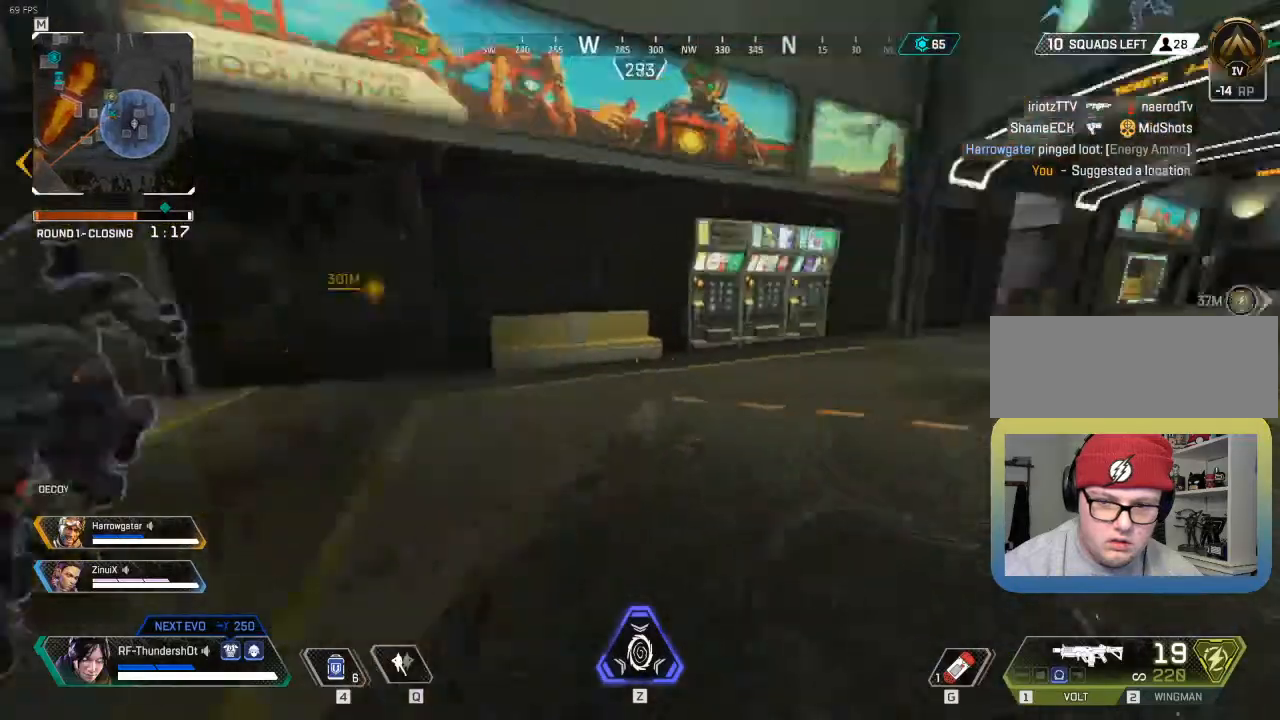
{"keys": ["9", "shift_l", "w"], "events": [[217, "9", "down"]]}
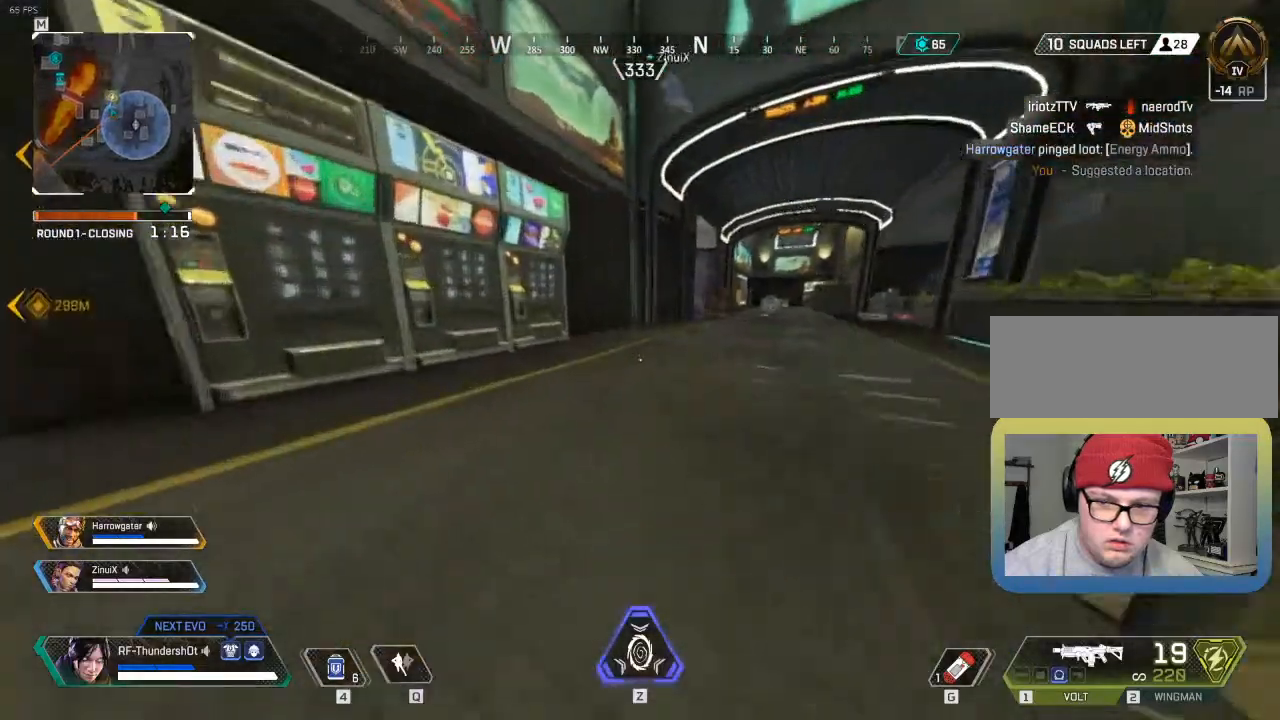
{"keys": ["d", "shift_l", "w"]}
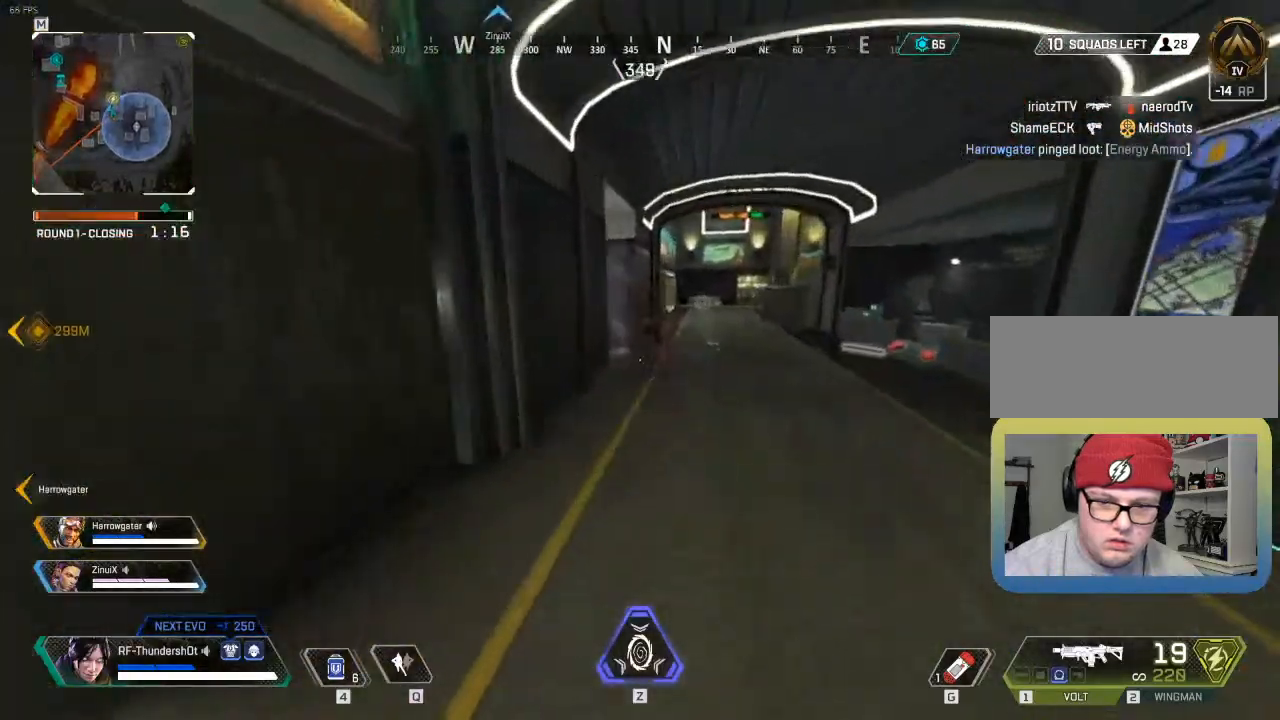
{"keys": ["shift_l", "w"], "events": [[233, "d", "up"]]}
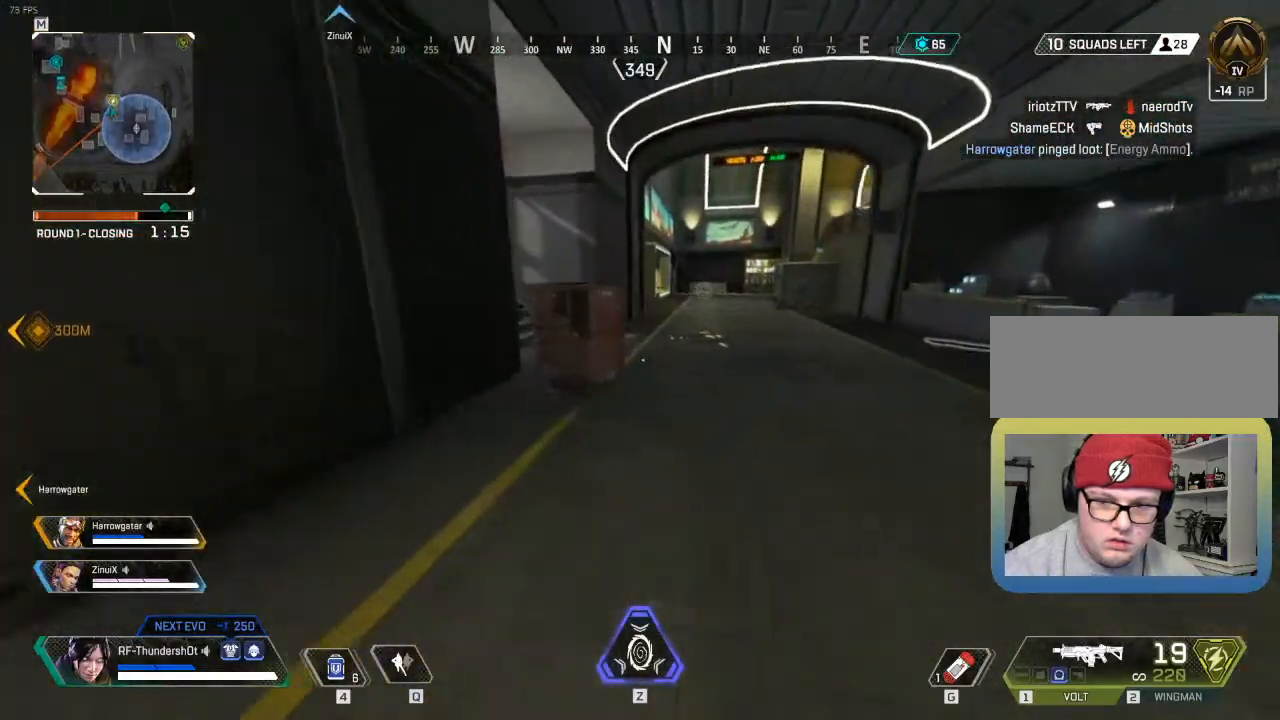
{"keys": ["shift_l", "w"], "events": []}
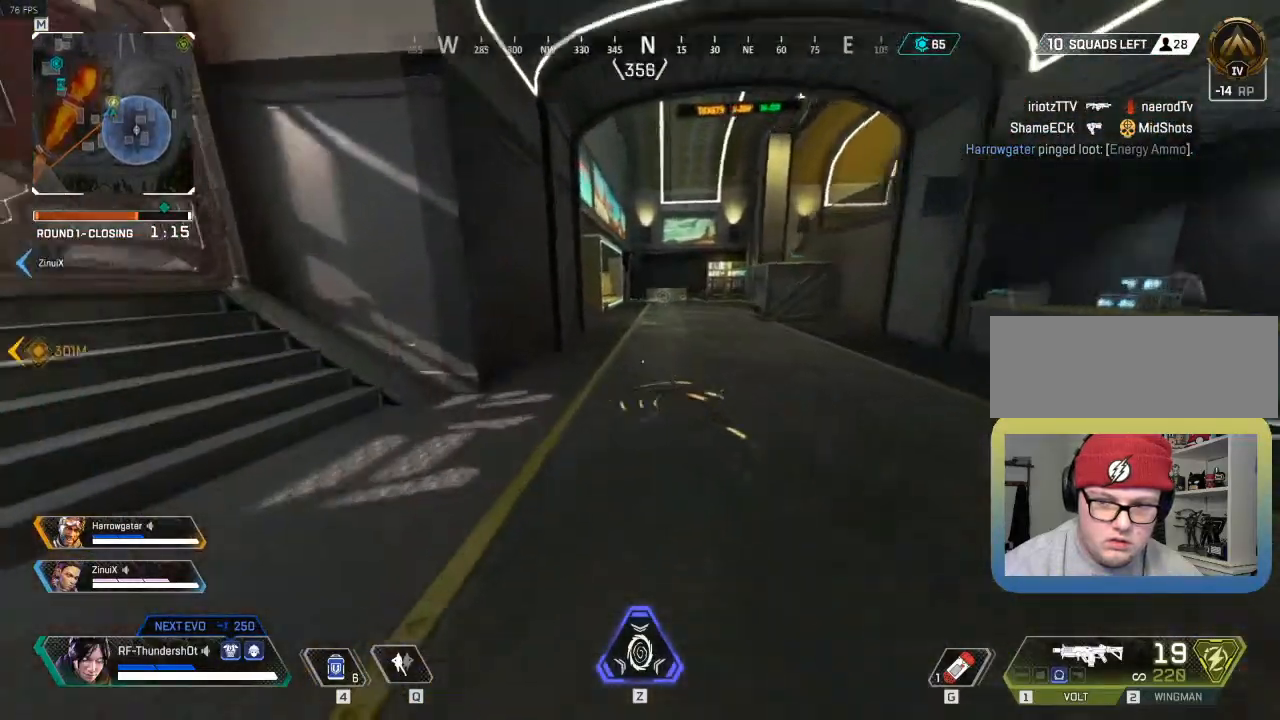
{"keys": ["shift_l", "w"], "events": []}
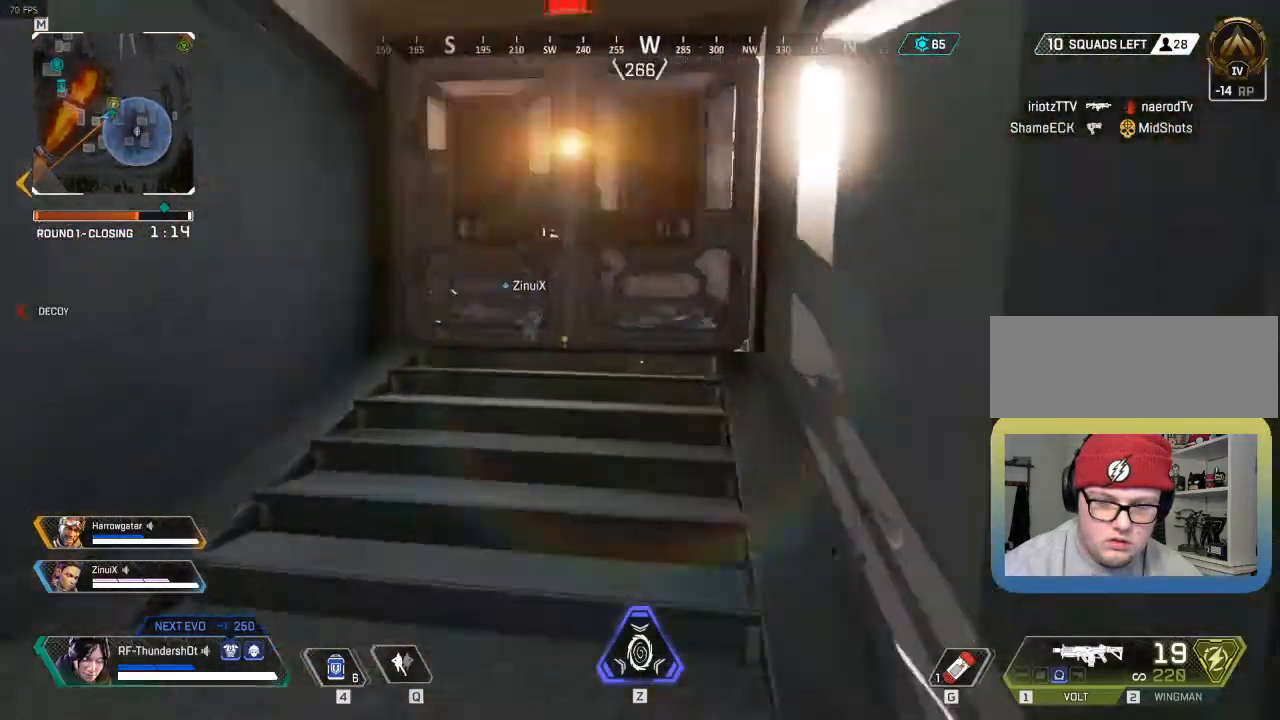
{"keys": ["e", "shift_l", "w"], "events": [[383, "e", "down"]]}
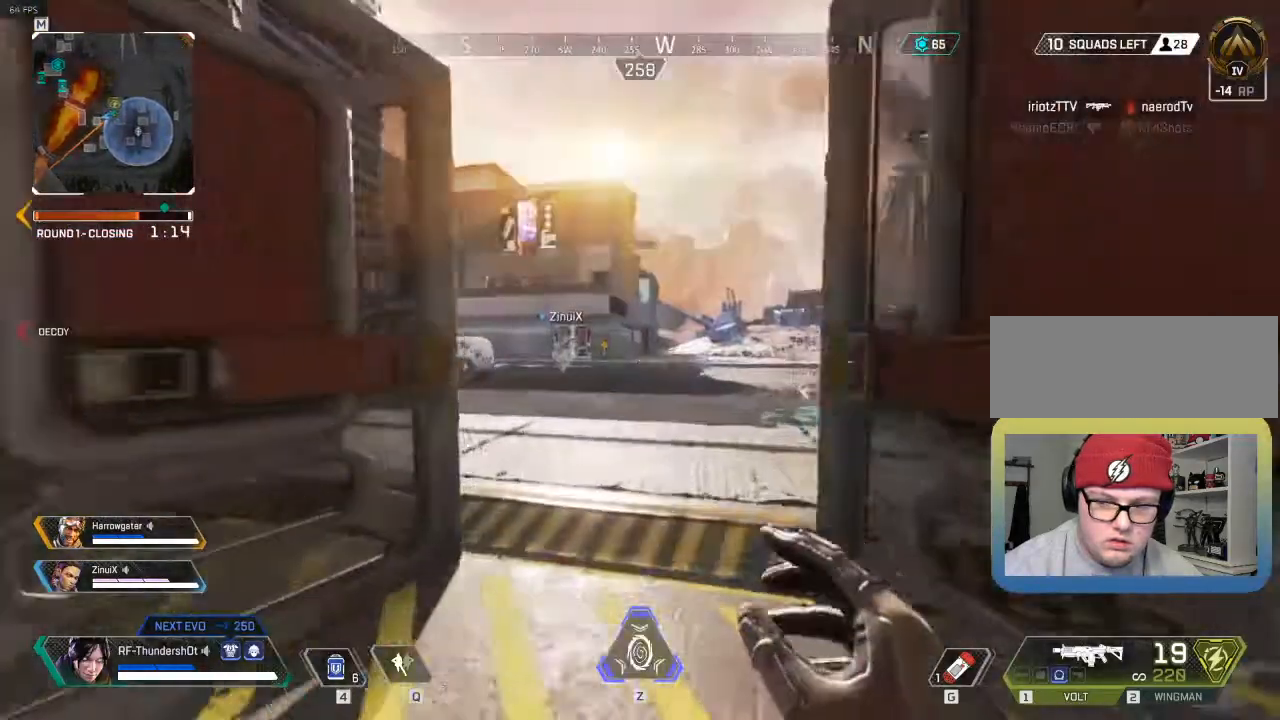
{"keys": ["shift_l", "w"], "events": [[33, "e", "up"]]}
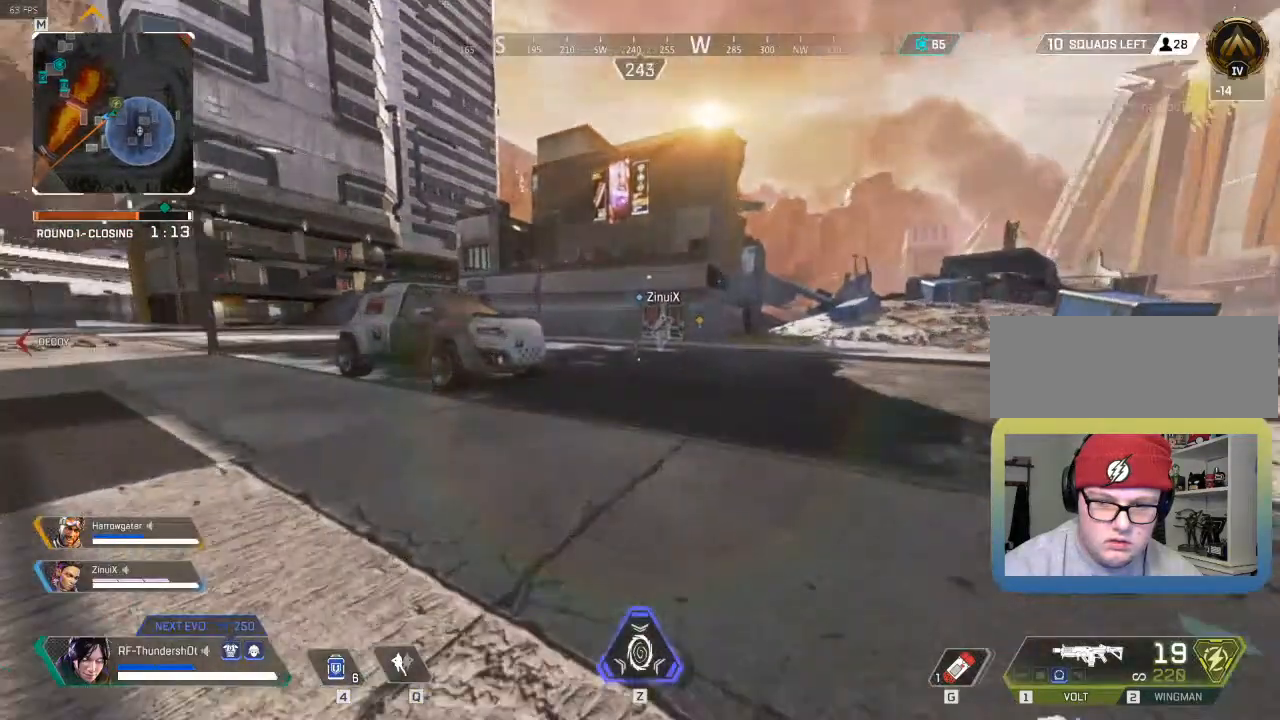
{"keys": ["9", "shift_l", "w"], "events": [[217, "9", "down"]]}